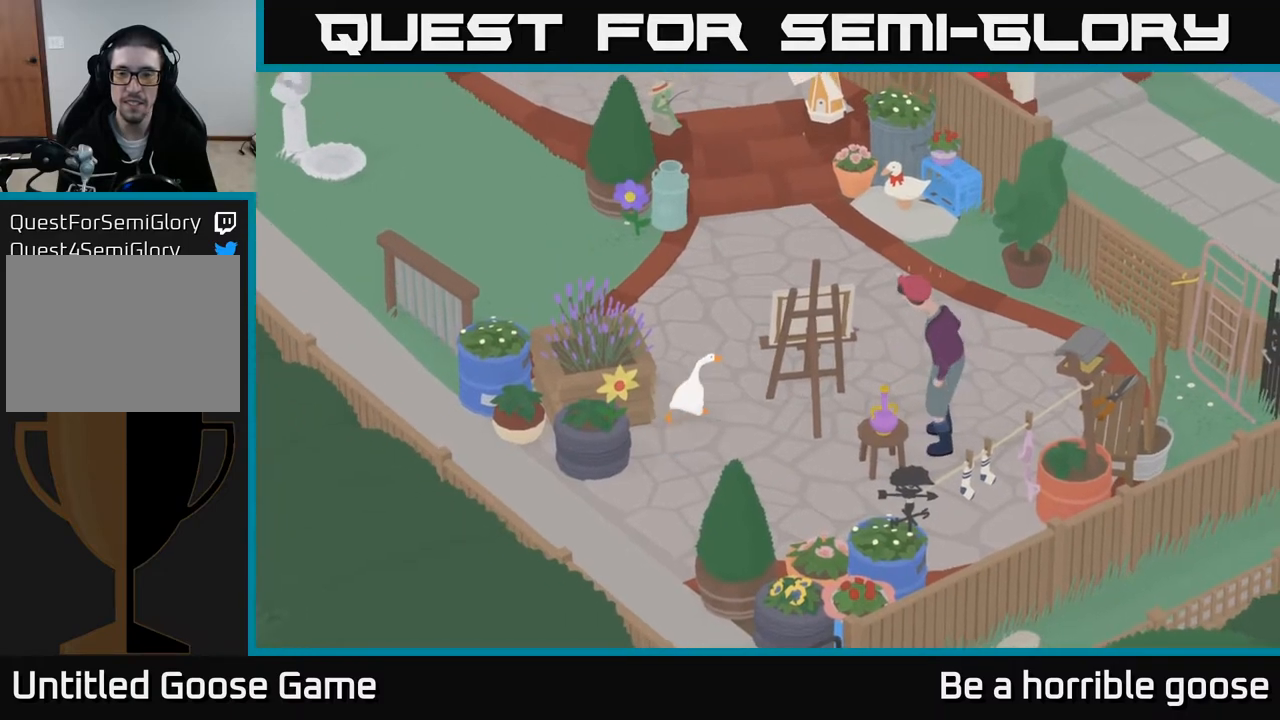
Gameplay with a controller (Xbox layout); each line is a JSON object with the inputs held at the frame after it. "events" lists button and stick changes between this image and that frame as [ms after this image, input, new state], when the widget could be followed in between.
{"buttons": [], "left_stick": "center", "right_stick": "center", "events": [[150, "left_stick", "center"]]}
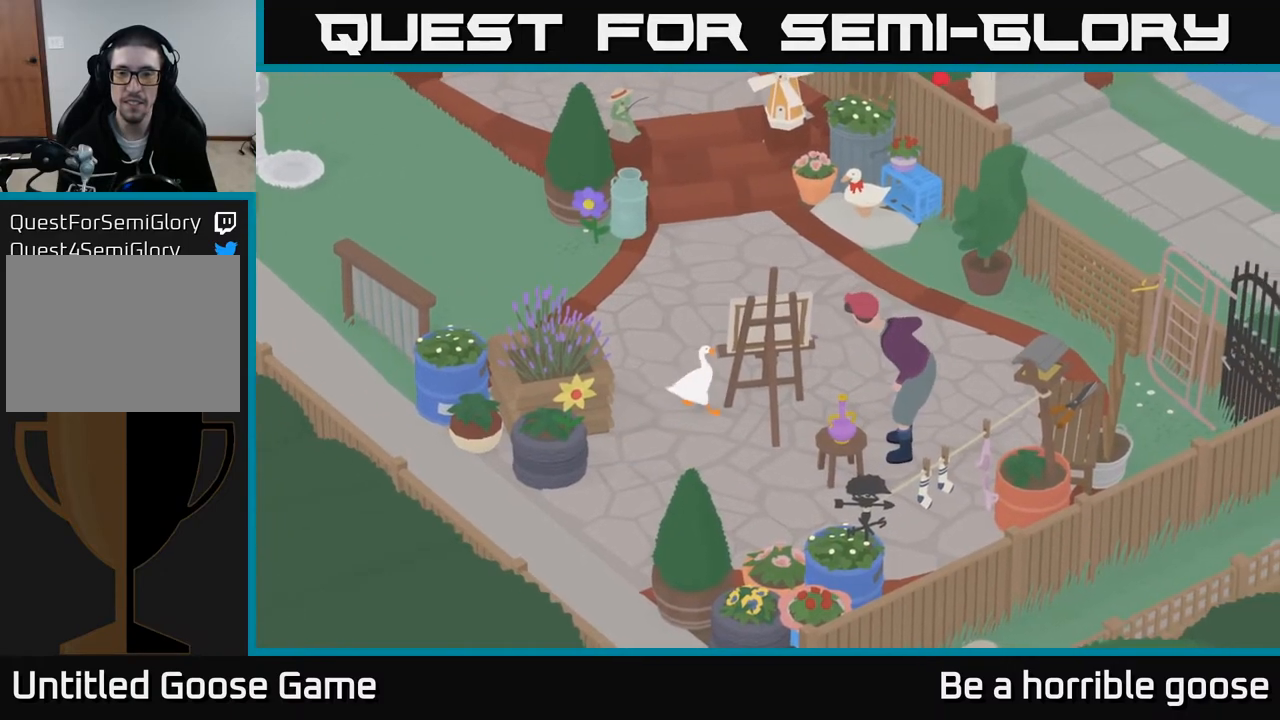
{"buttons": ["L2"], "left_stick": "center", "right_stick": "center", "events": [[83, "L2", "down"]]}
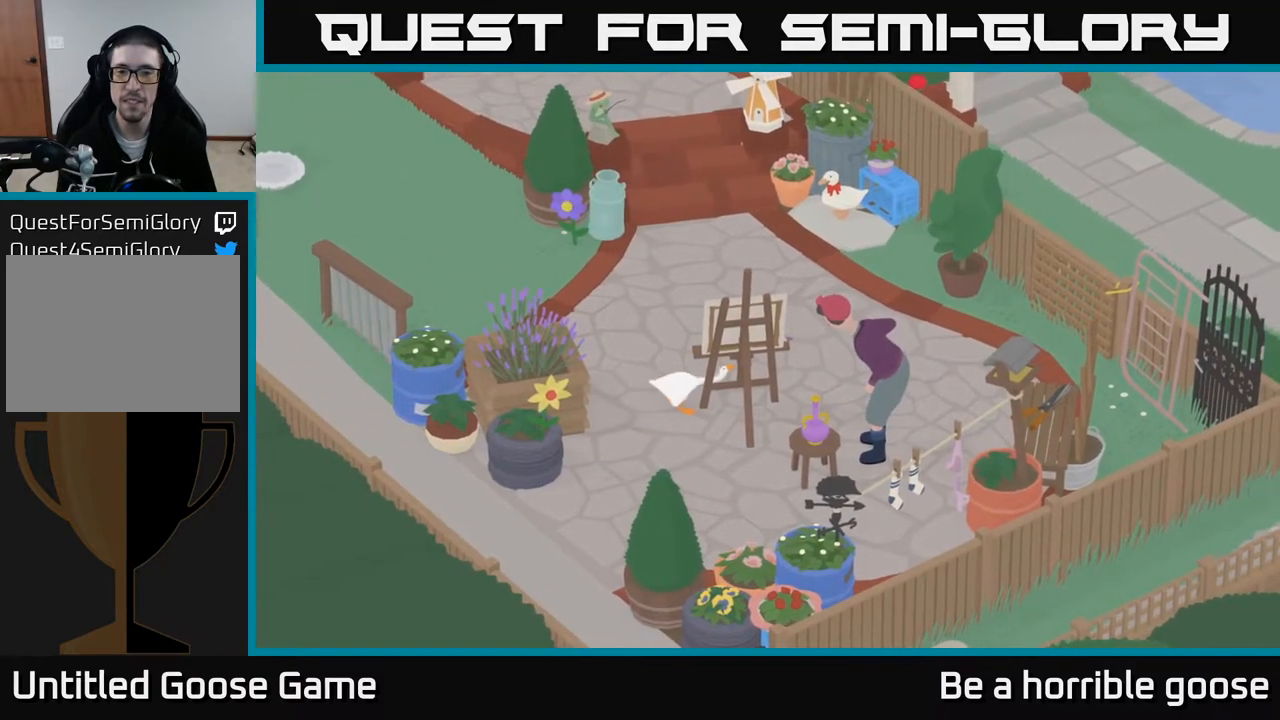
{"buttons": [], "left_stick": "down-right", "right_stick": "center", "events": [[133, "left_stick", "down-right"], [183, "L2", "up"], [333, "B", "down"], [500, "B", "up"]]}
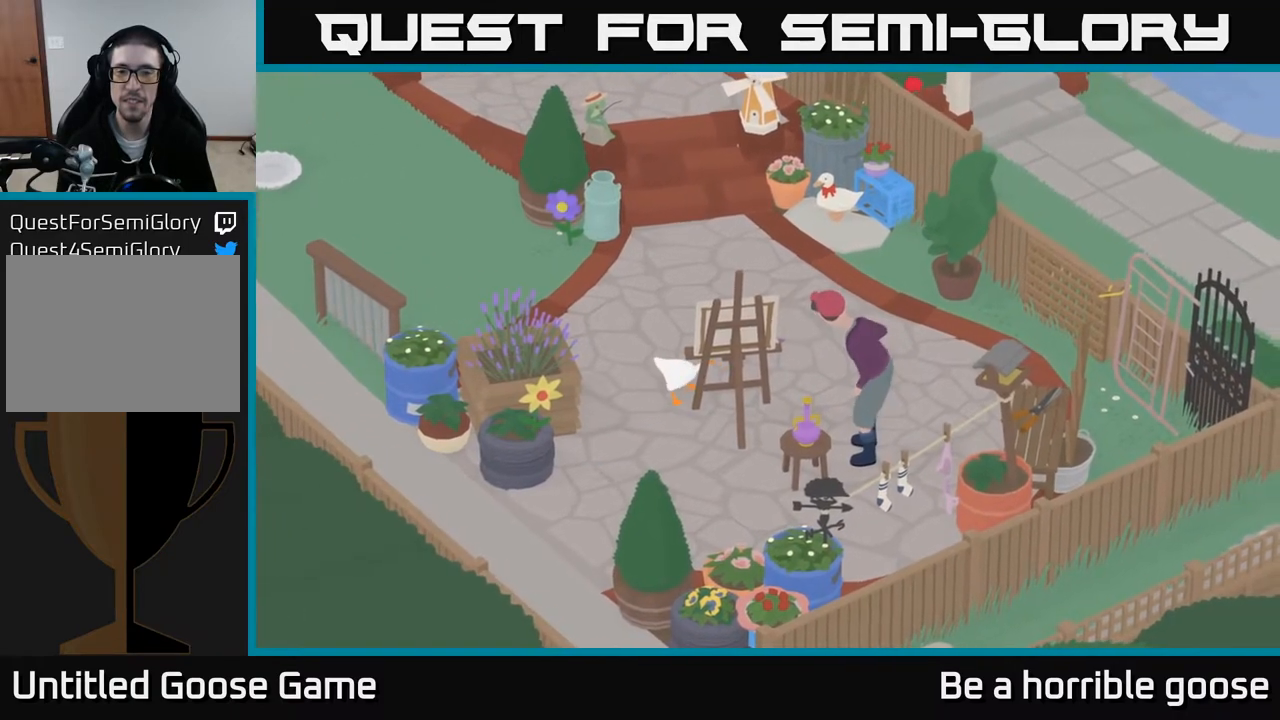
{"buttons": ["B"], "left_stick": "down-right", "right_stick": "center", "events": [[433, "B", "down"]]}
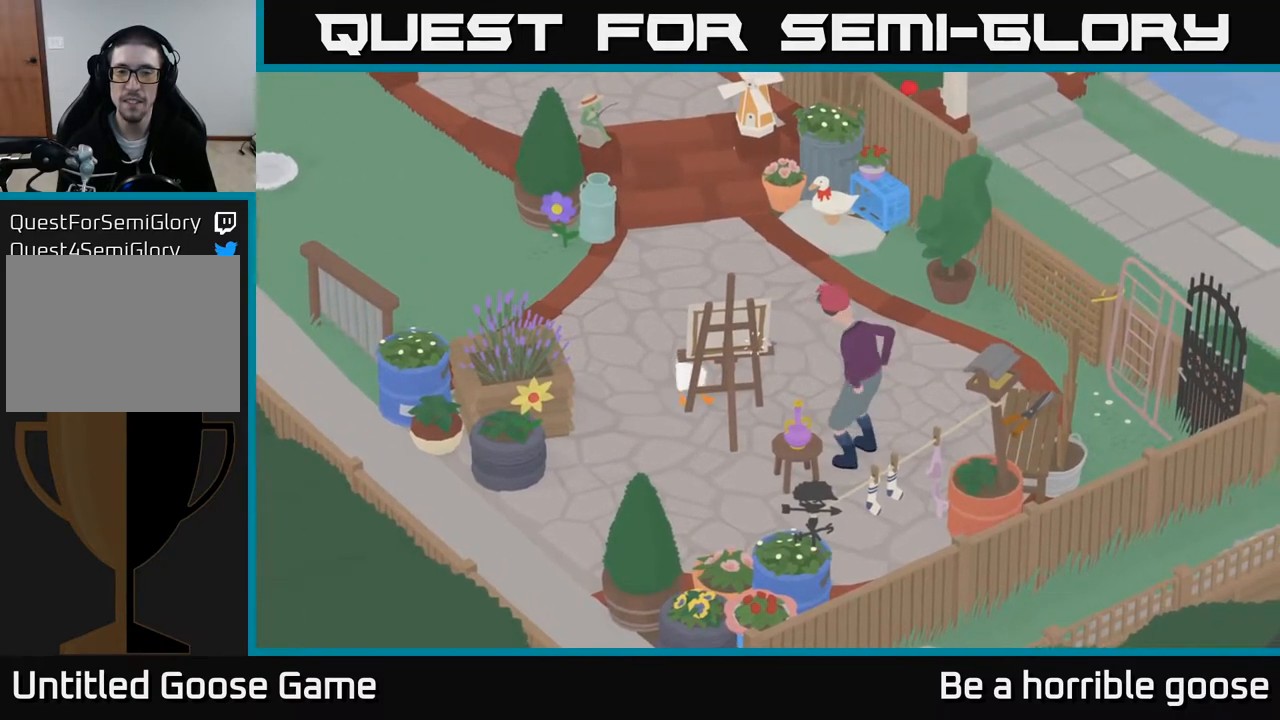
{"buttons": ["A"], "left_stick": "left", "right_stick": "center", "events": [[67, "B", "up"], [350, "left_stick", "down"], [417, "A", "down"], [467, "left_stick", "left"]]}
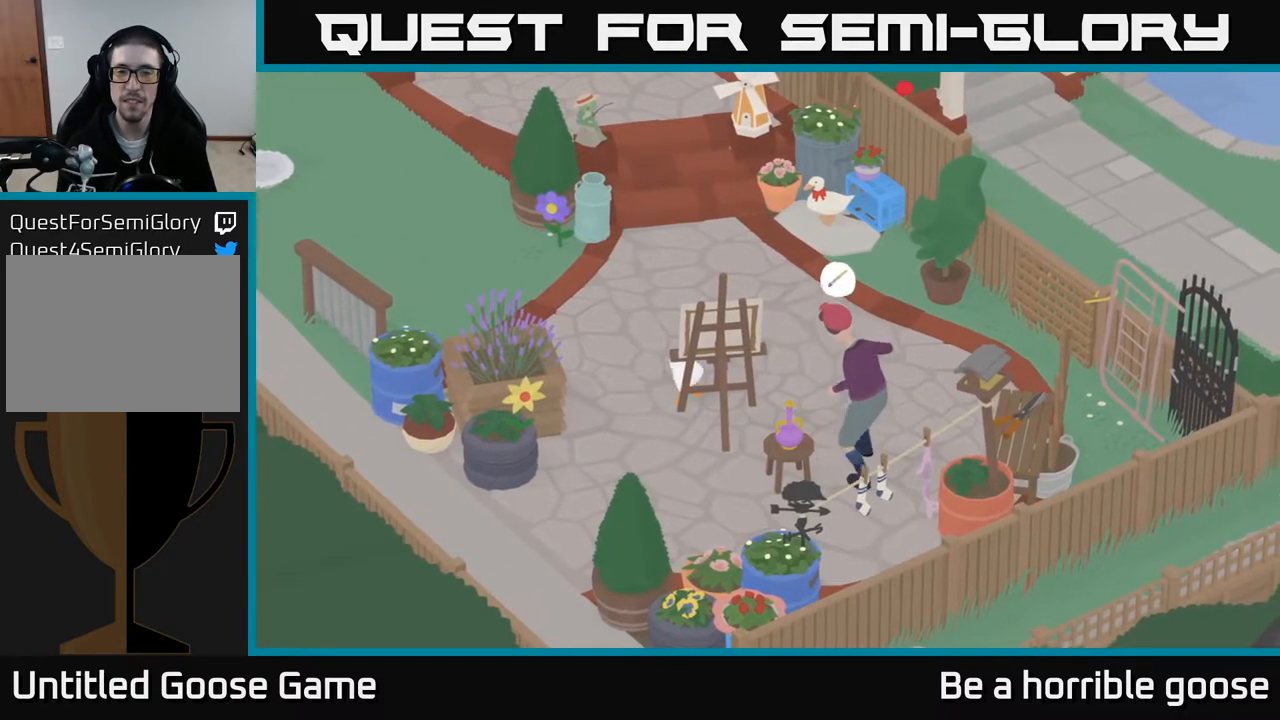
{"buttons": ["A"], "left_stick": "up-left", "right_stick": "center", "events": [[200, "left_stick", "up-left"]]}
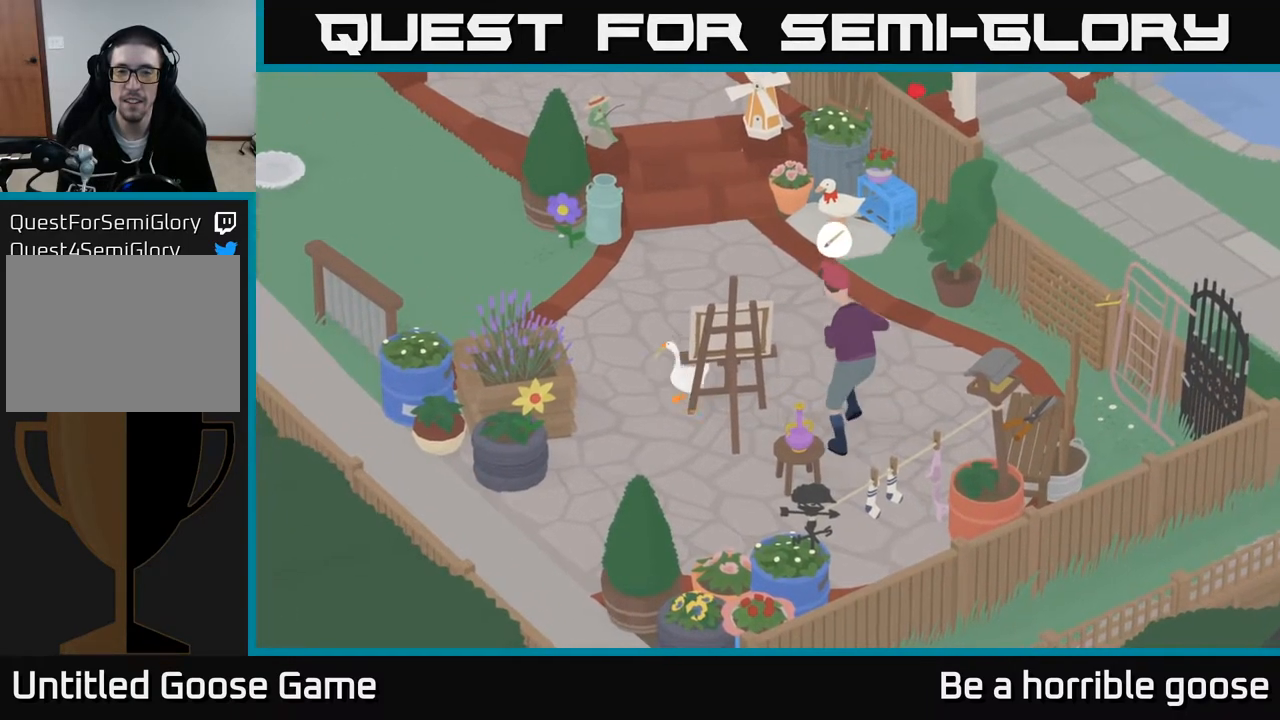
{"buttons": ["A"], "left_stick": "up", "right_stick": "center", "events": [[383, "left_stick", "up"]]}
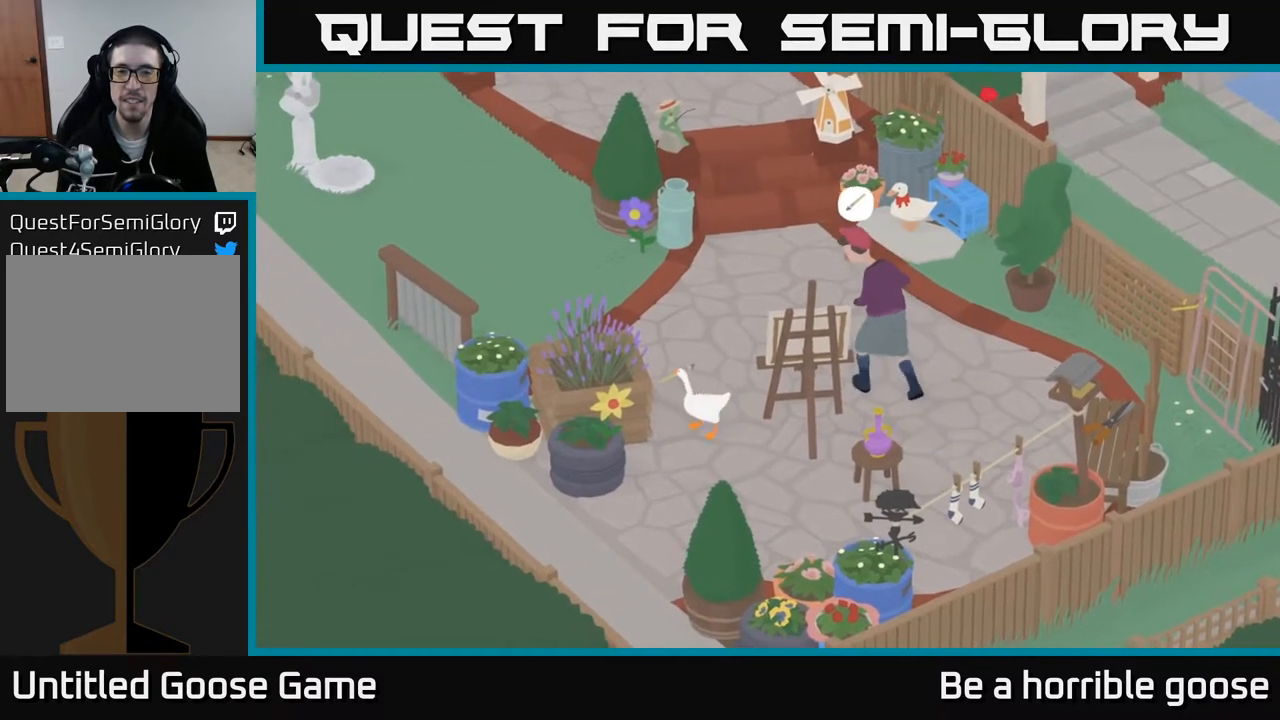
{"buttons": ["A"], "left_stick": "up", "right_stick": "center", "events": [[33, "A", "up"], [233, "A", "down"]]}
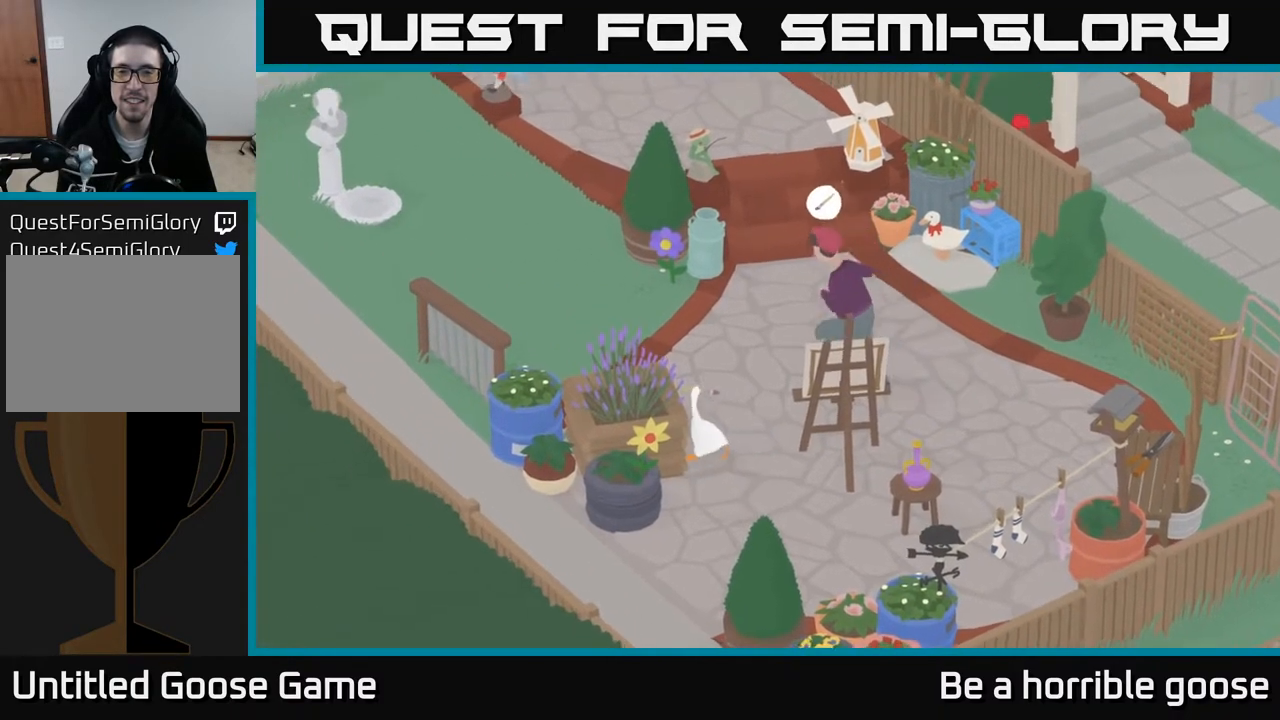
{"buttons": [], "left_stick": "up-right", "right_stick": "center", "events": [[317, "A", "up"], [417, "left_stick", "up-right"]]}
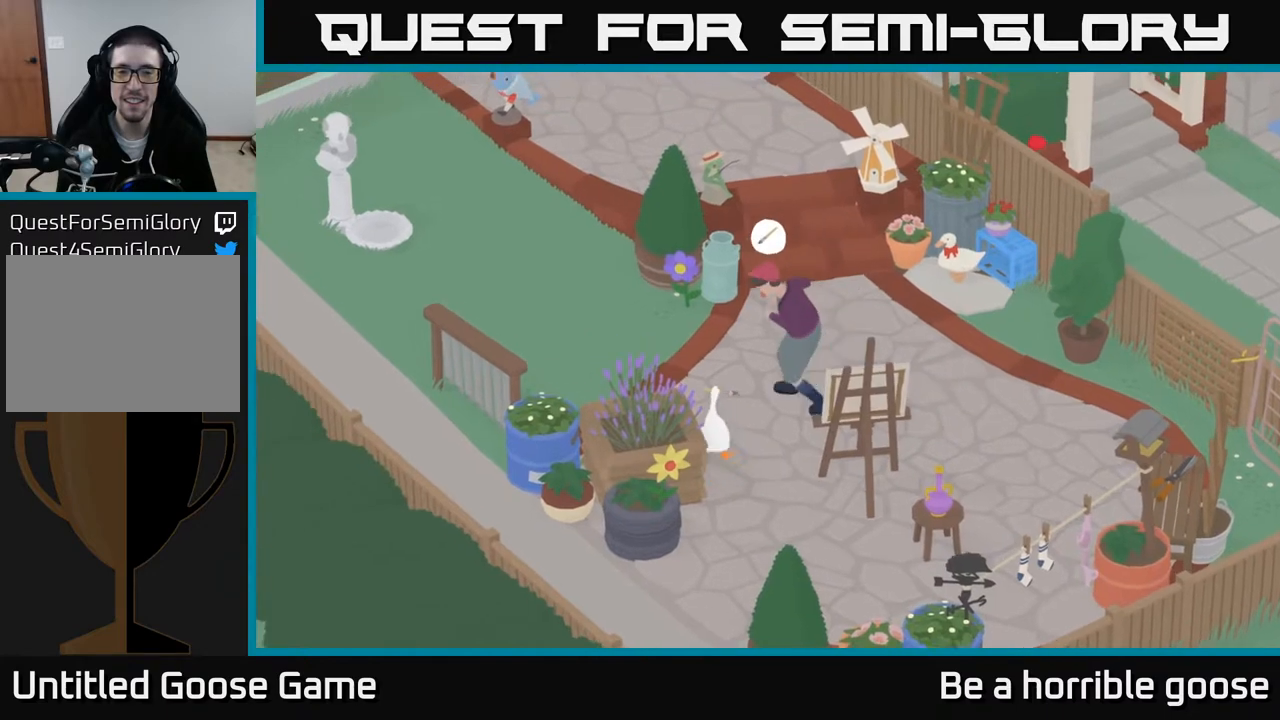
{"buttons": [], "left_stick": "down-right", "right_stick": "center", "events": [[17, "left_stick", "up"], [100, "A", "down"], [200, "A", "up"], [233, "B", "down"], [283, "left_stick", "right"], [350, "B", "up"], [433, "left_stick", "down-right"]]}
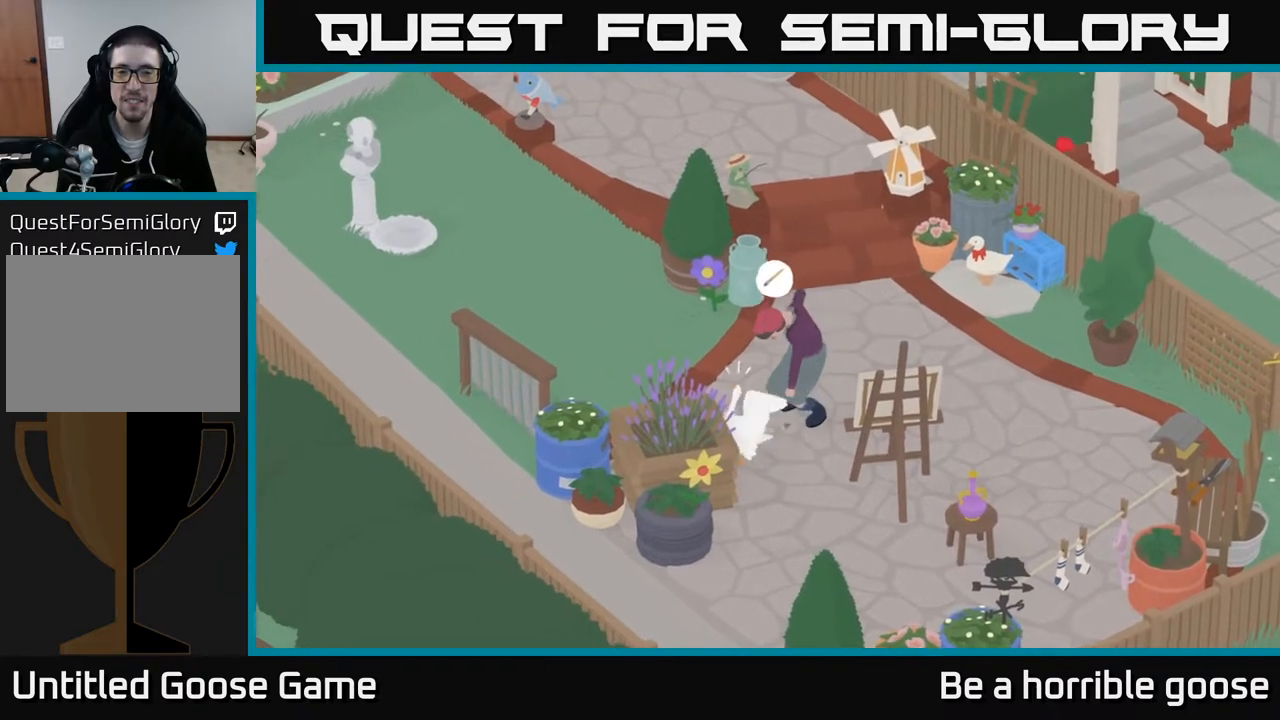
{"buttons": ["A"], "left_stick": "down-right", "right_stick": "center", "events": [[133, "A", "down"]]}
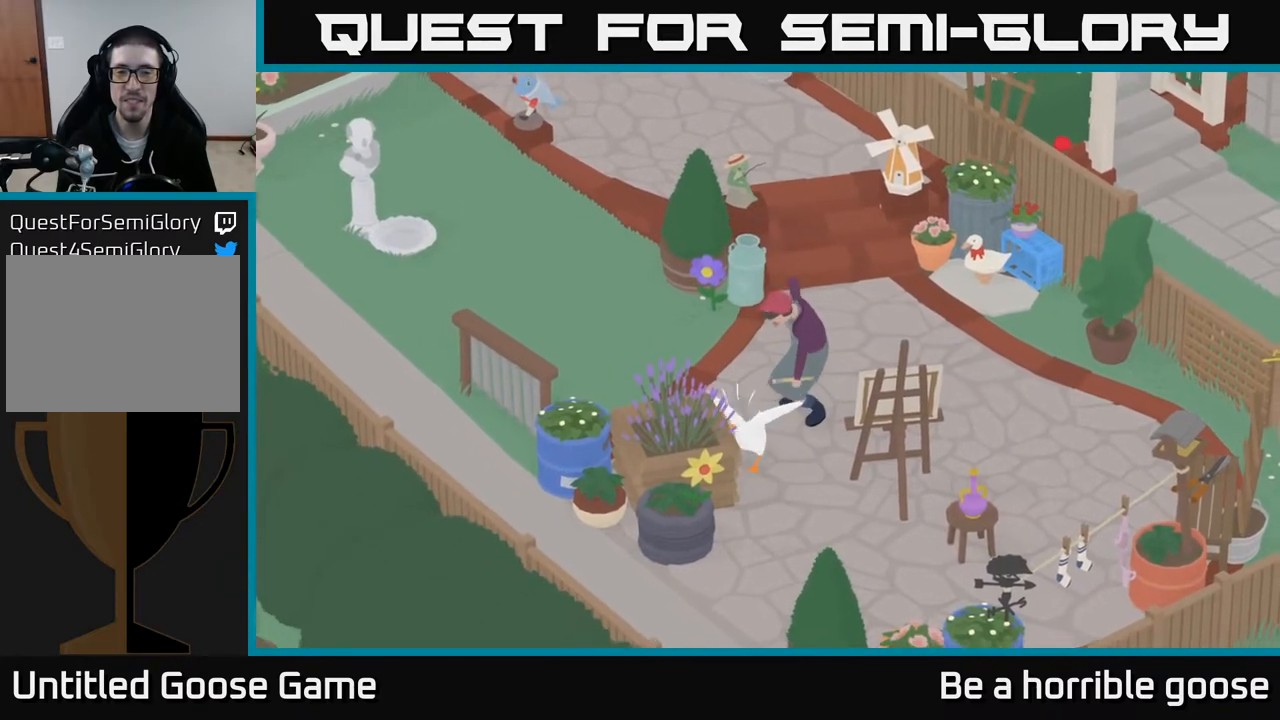
{"buttons": ["A"], "left_stick": "down-right", "right_stick": "center", "events": []}
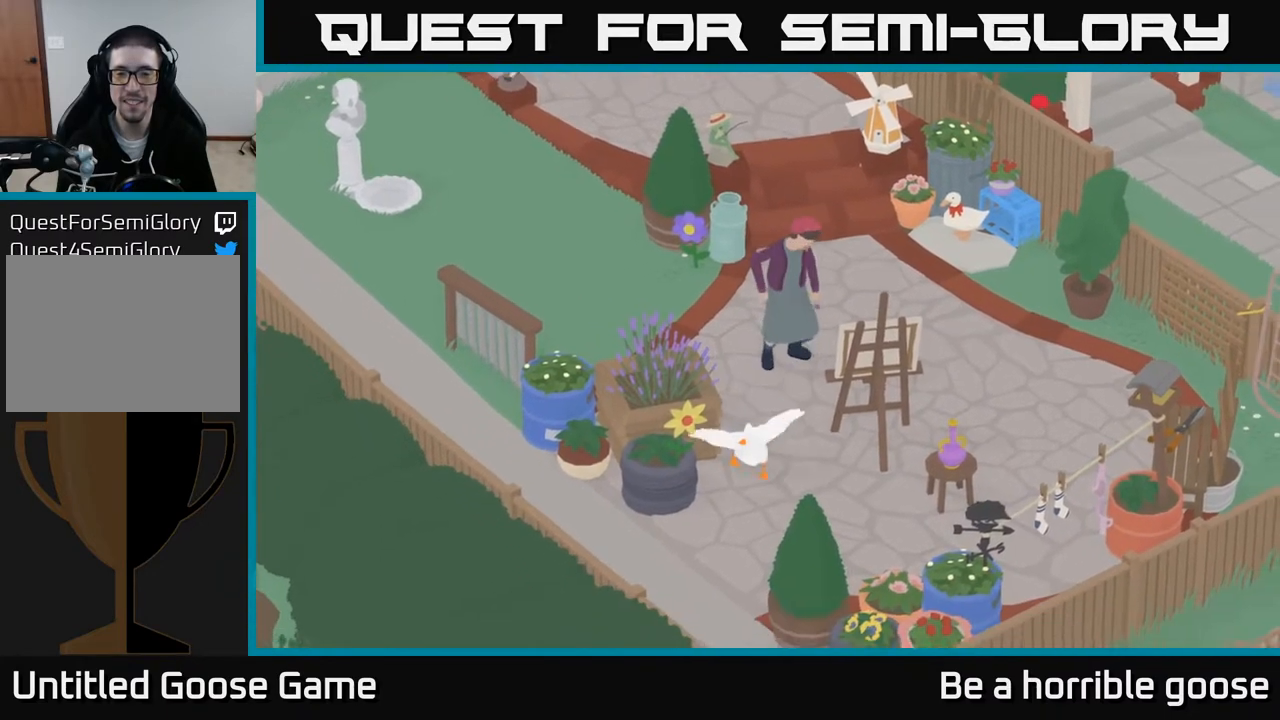
{"buttons": [], "left_stick": "up-right", "right_stick": "center", "events": [[83, "left_stick", "right"], [117, "A", "up"], [317, "left_stick", "up-right"]]}
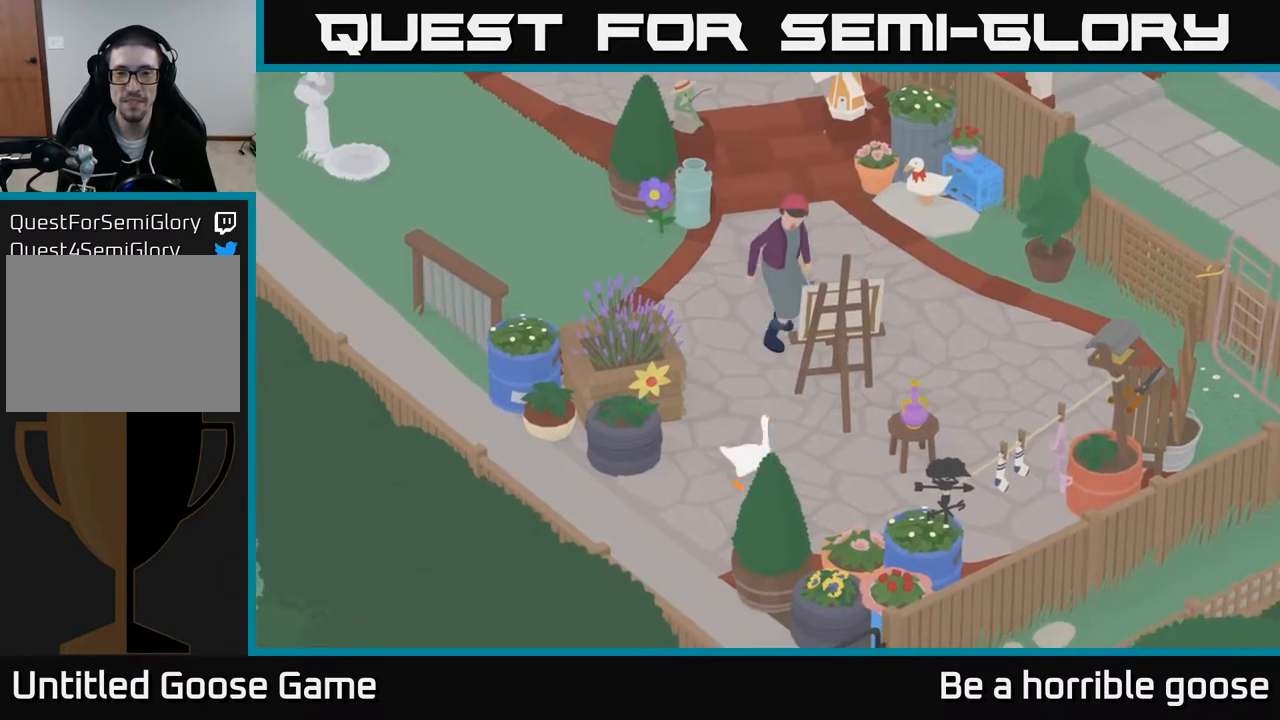
{"buttons": [], "left_stick": "up-right", "right_stick": "center", "events": []}
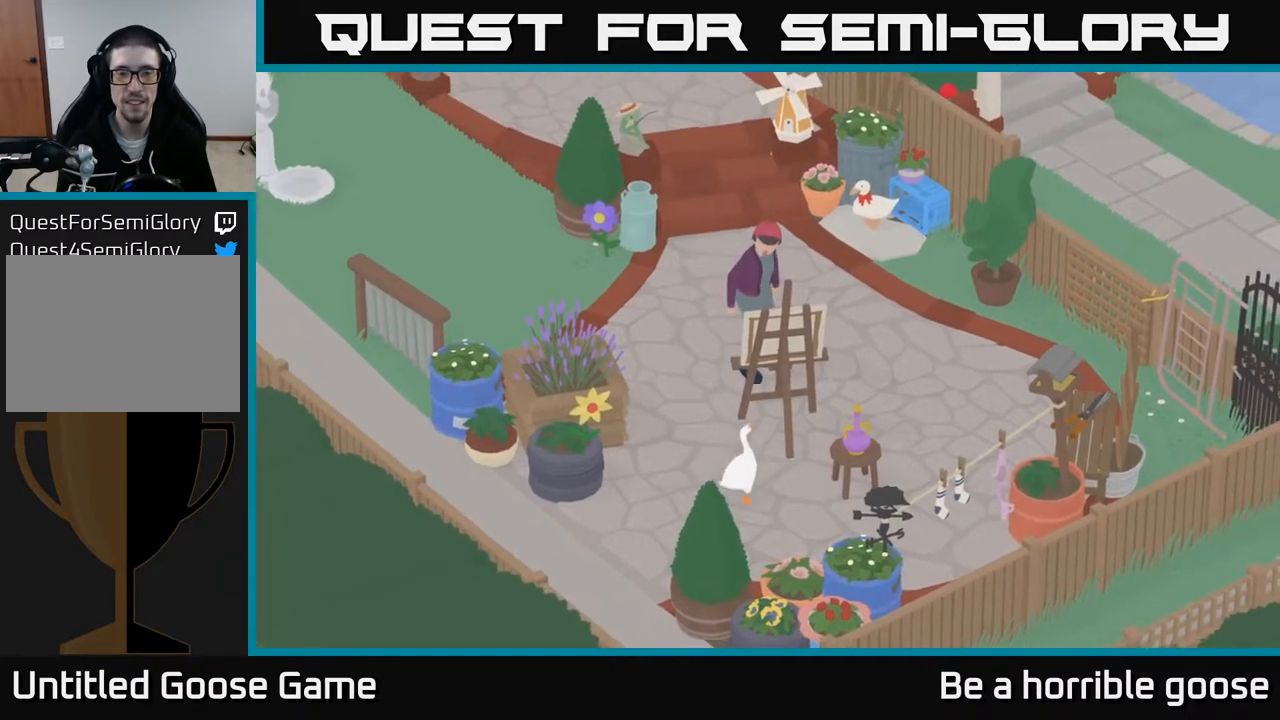
{"buttons": [], "left_stick": "center", "right_stick": "center", "events": [[50, "left_stick", "center"]]}
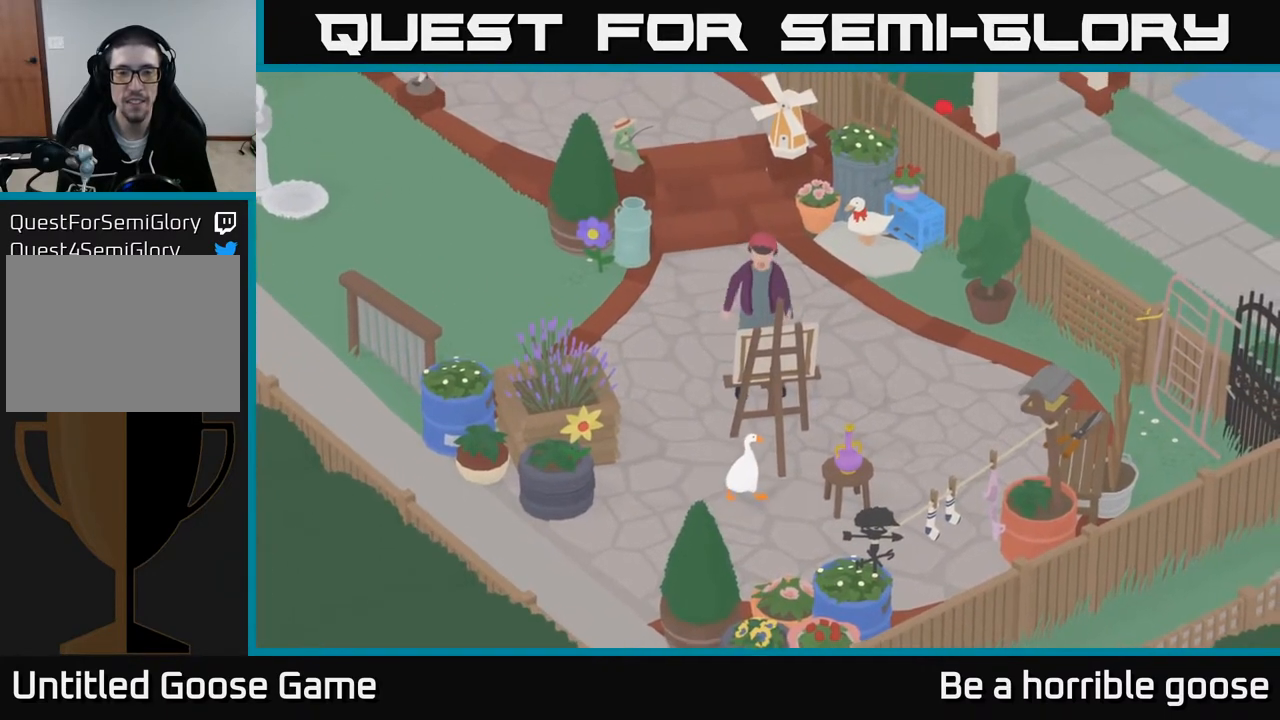
{"buttons": [], "left_stick": "center", "right_stick": "center", "events": []}
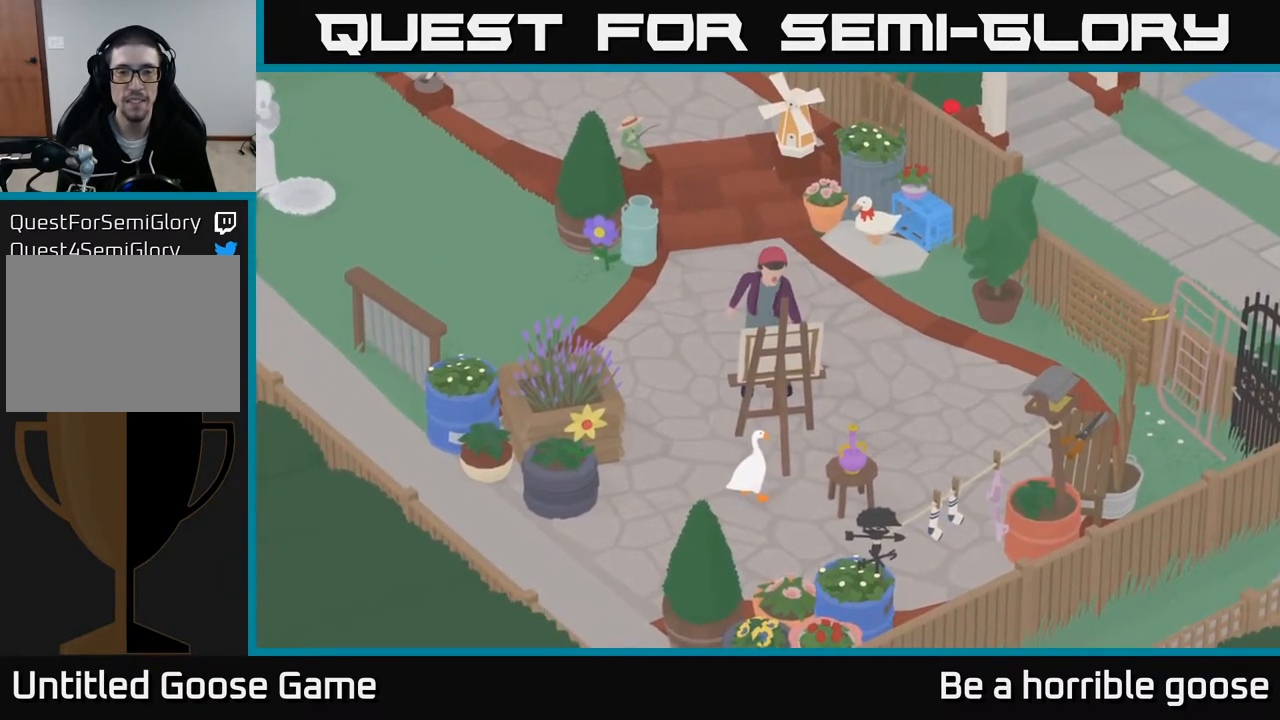
{"buttons": ["L2"], "left_stick": "center", "right_stick": "center", "events": [[417, "L2", "down"]]}
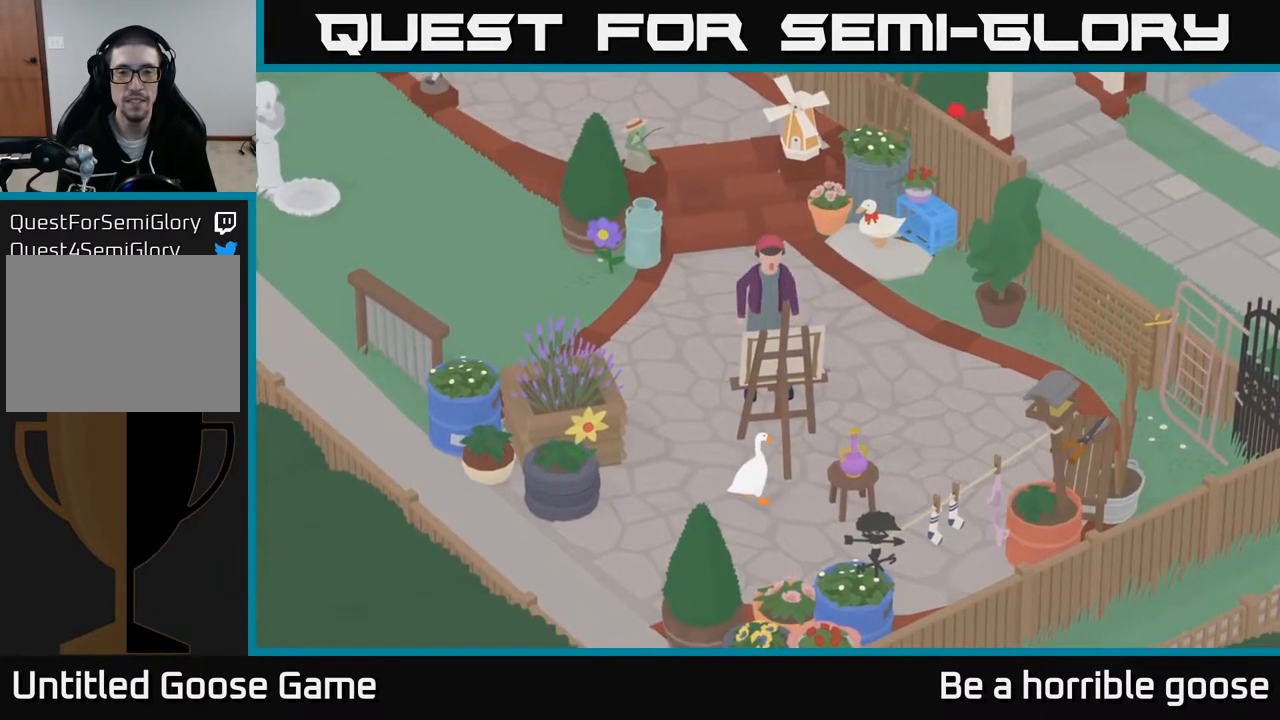
{"buttons": ["L2"], "left_stick": "center", "right_stick": "center", "events": []}
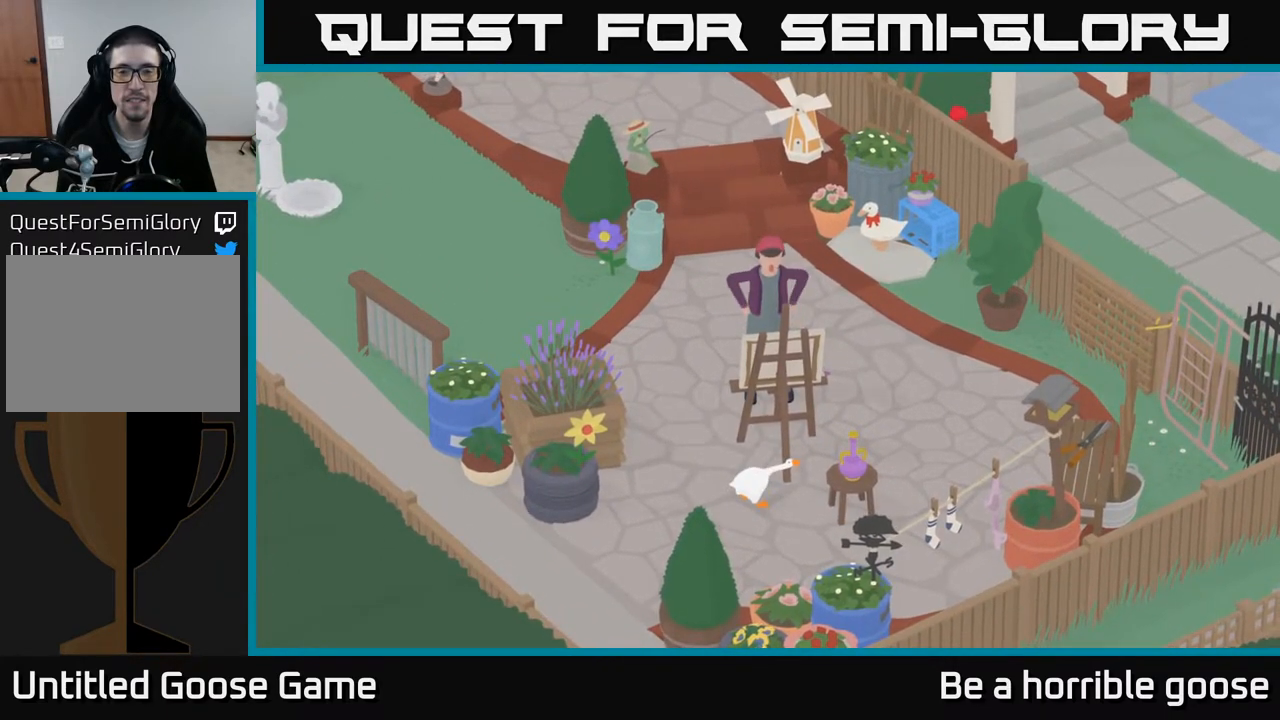
{"buttons": [], "left_stick": "center", "right_stick": "center", "events": [[117, "left_stick", "up"], [200, "L2", "up"], [467, "left_stick", "center"]]}
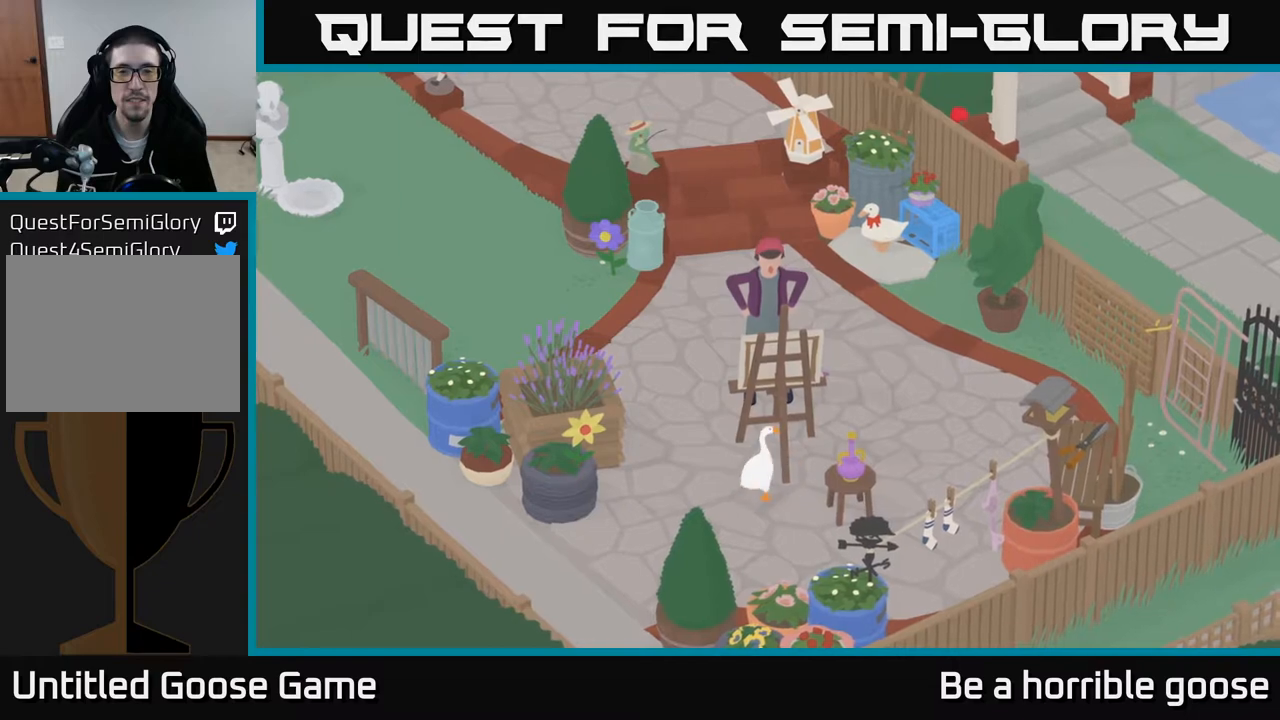
{"buttons": [], "left_stick": "center", "right_stick": "center", "events": [[17, "X", "down"], [150, "X", "up"]]}
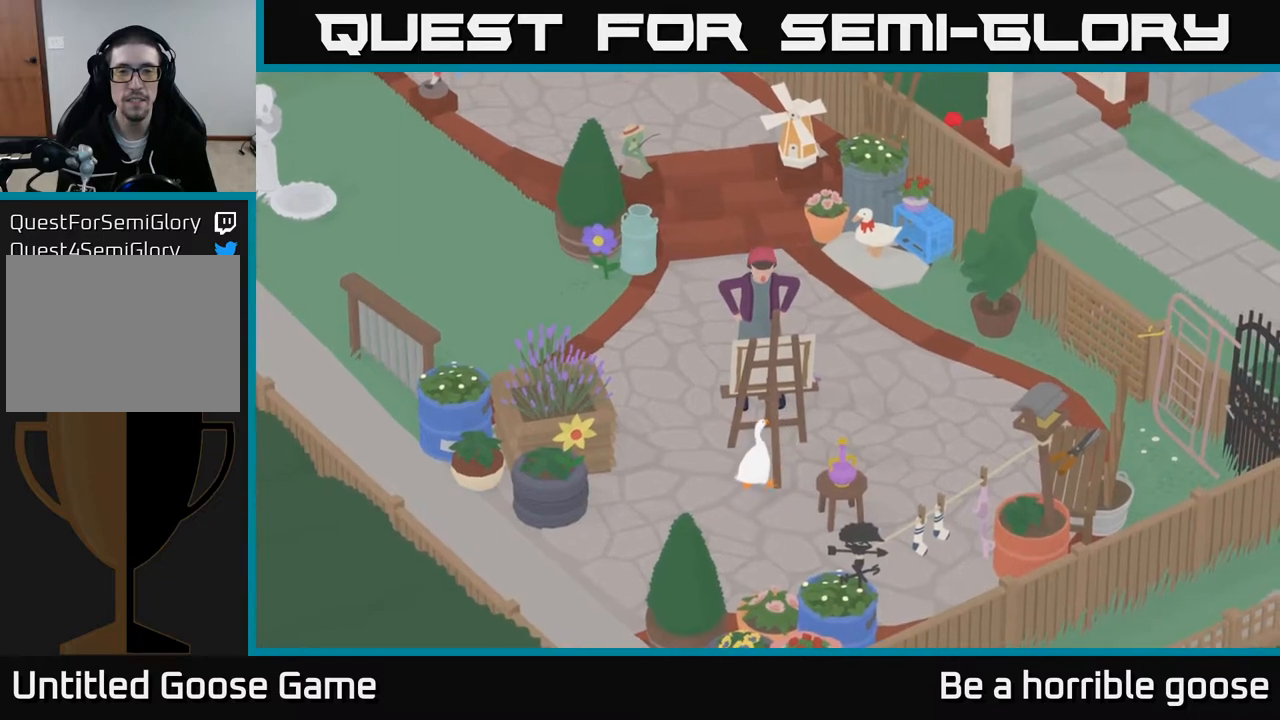
{"buttons": [], "left_stick": "up", "right_stick": "center", "events": [[467, "left_stick", "up"]]}
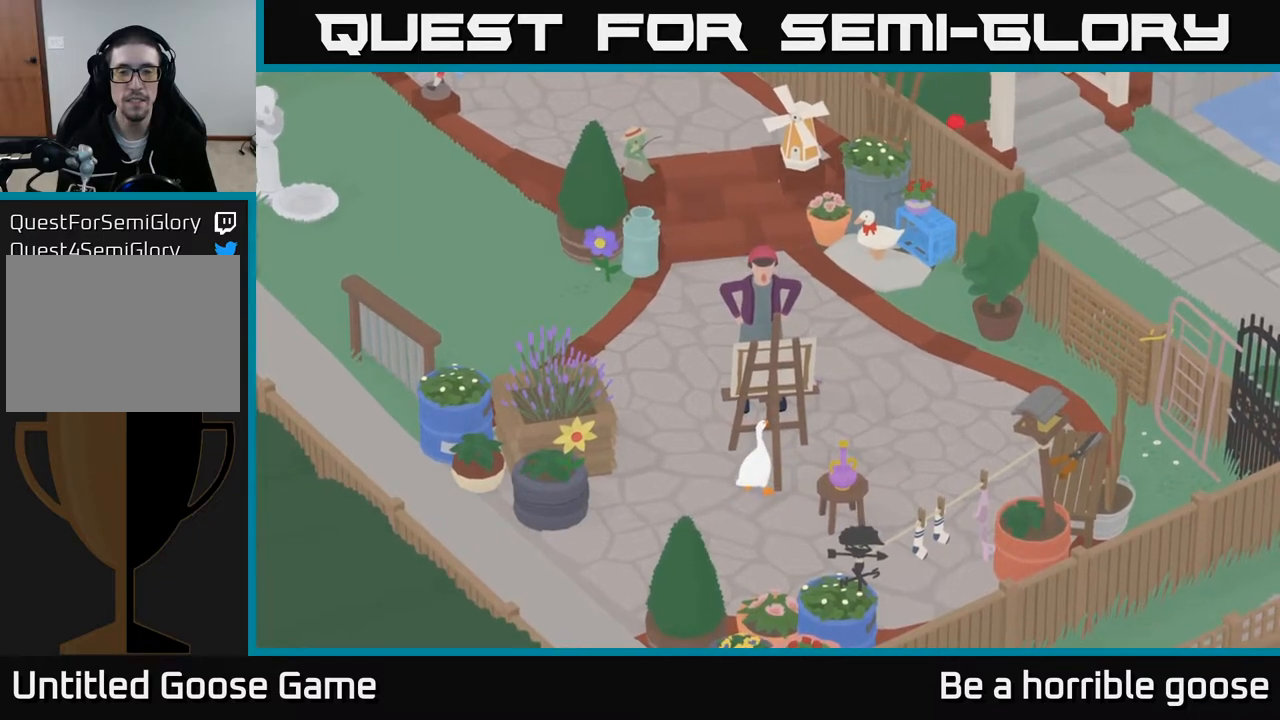
{"buttons": [], "left_stick": "center", "right_stick": "center", "events": [[167, "left_stick", "center"]]}